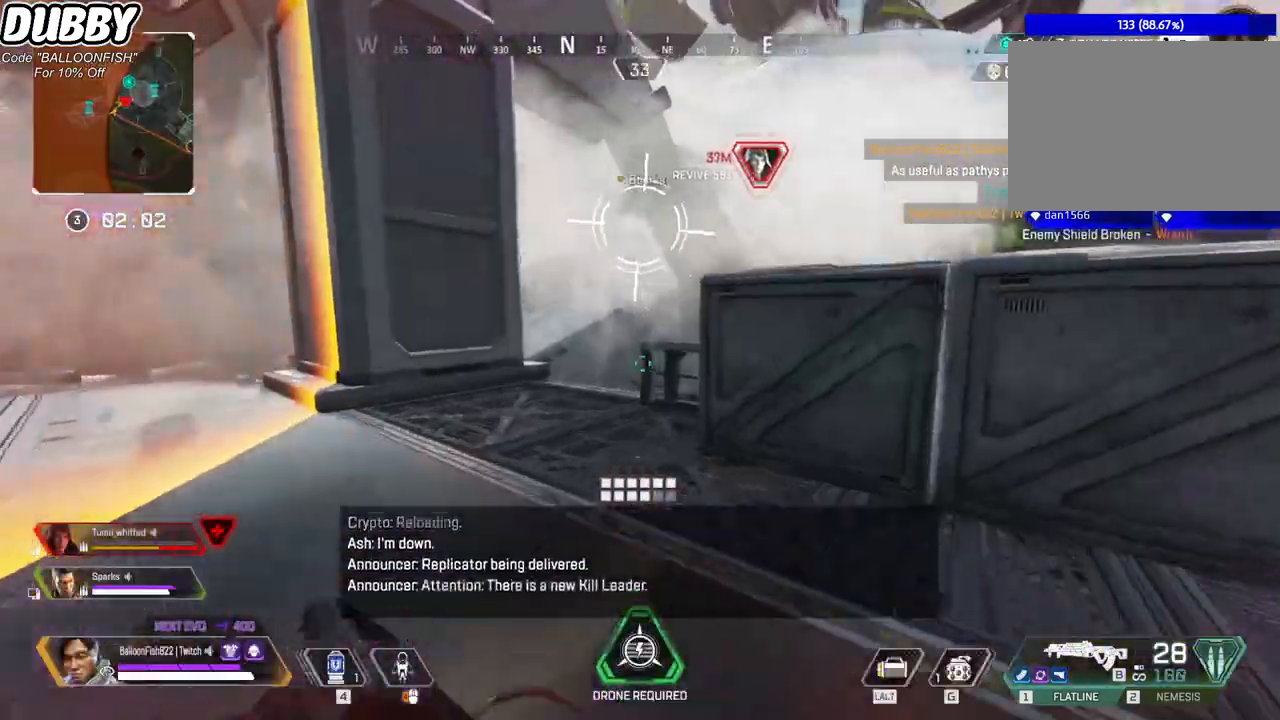
Gameplay with keyboard and mouse; each line is a JSON object with the keys and mouse buttons held at the frame after it. "events" lists presses ("down") and releases ("up") of "1", "2", "3", "4", "5", "a", "b", "c", "ctrl", "d", "e", "f", "g", "r", "s", "shift", "space", "t", "tab", "v", "w", "x", "z", "mouse_left", "mouse_wheel", "mouse_right", "mouse_mb4" and "mouse_mb5" between this image and that frame as [ms after this image, input, new state], when the widget could be followed in between. "mouse_left", "mouse_wheel", "mouse_right", "mouse_mb4", "mouse_mb5" = the "left", "wheel", "right", "mb4", "mb5" buttons of the "mouse" list. No other keys are recorded. "wheel" means that the mouse wheel is clicked or scrolled. Mouse movement is not recorded.
{"keys": ["d", "w"], "mouse": [], "events": [[434, "space", "down"], [501, "d", "down"], [501, "space", "up"]]}
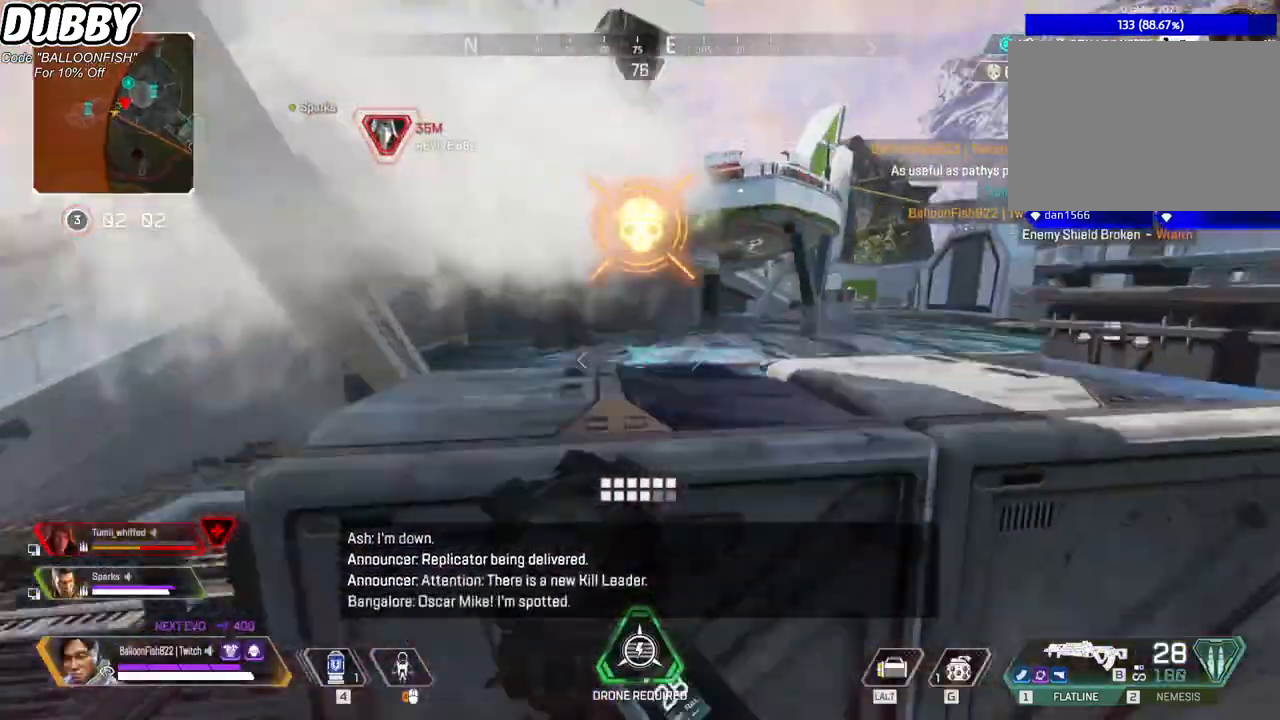
{"keys": ["w"], "mouse": [], "events": [[167, "w", "up"], [234, "w", "down"], [401, "d", "up"]]}
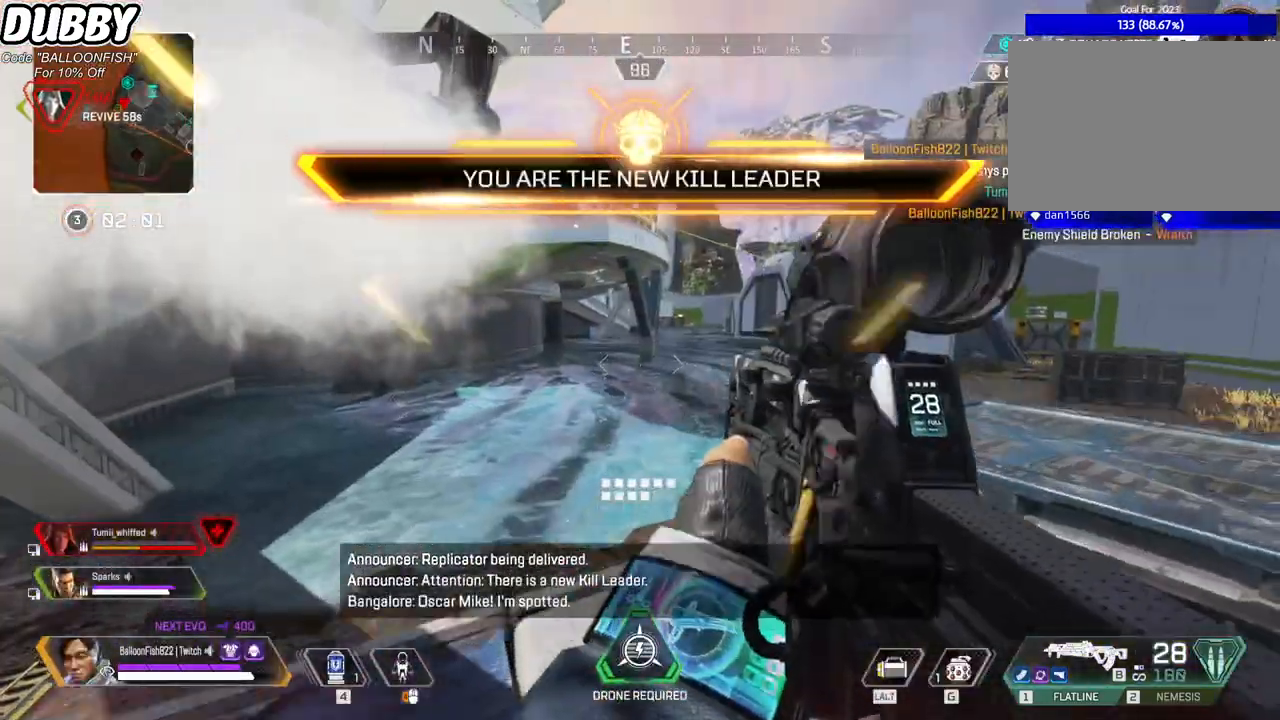
{"keys": ["d", "w"], "mouse": [], "events": [[66, "d", "down"]]}
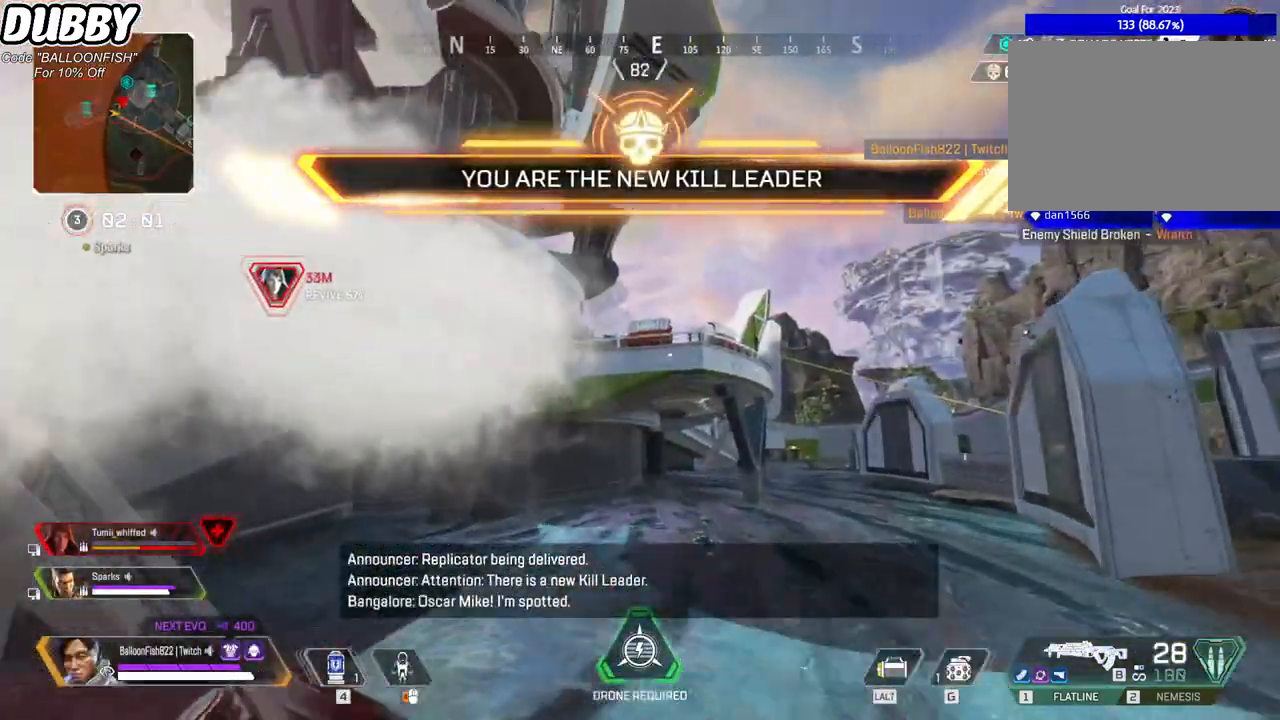
{"keys": ["a"], "mouse": [], "events": [[33, "w", "up"], [367, "a", "down"], [367, "d", "up"], [367, "w", "down"], [500, "w", "up"]]}
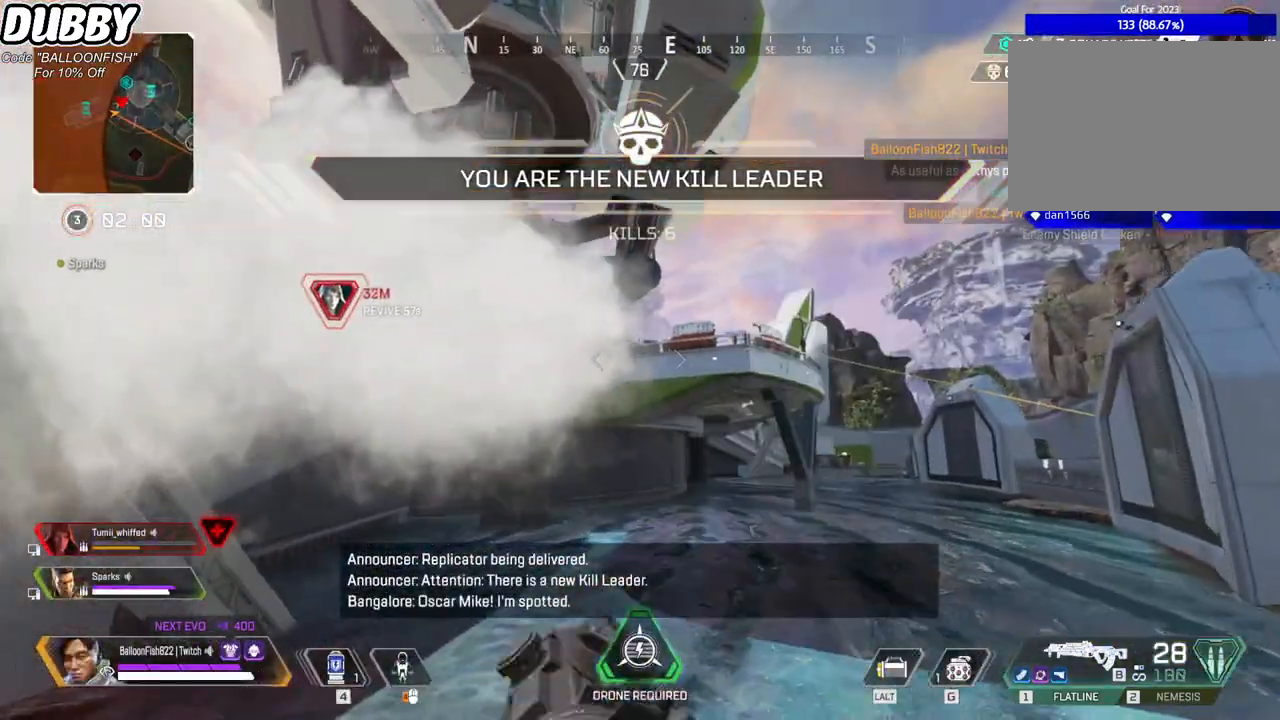
{"keys": ["w"], "mouse": [], "events": [[234, "w", "down"], [334, "3", "down"], [434, "3", "up"], [434, "a", "up"]]}
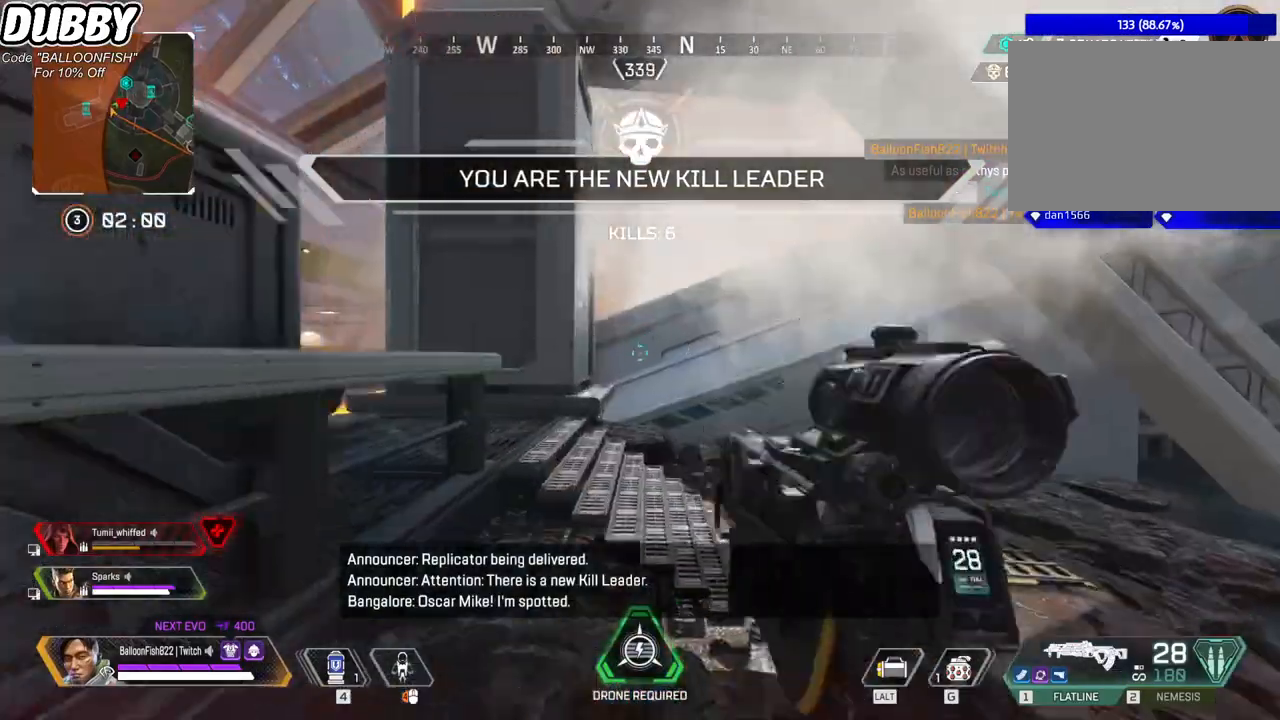
{"keys": ["w"], "mouse": [], "events": []}
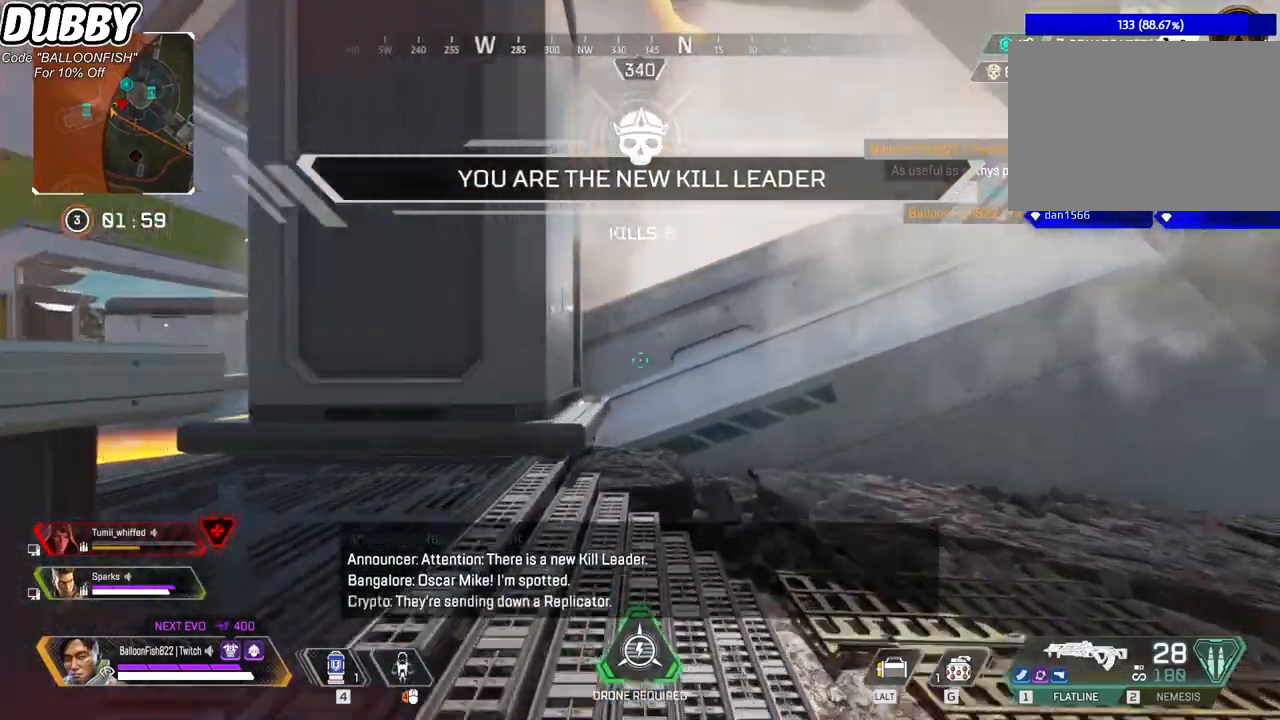
{"keys": ["w"], "mouse": [], "events": [[334, "1", "down"], [401, "1", "up"]]}
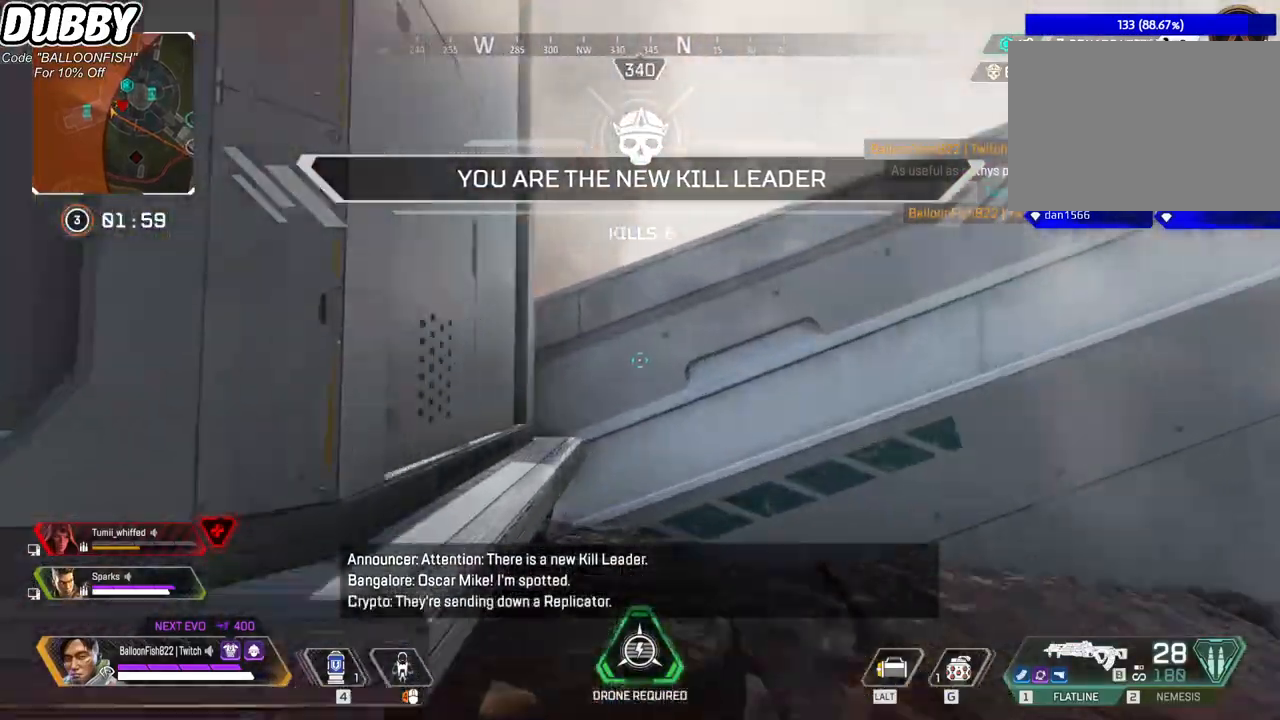
{"keys": ["w"], "mouse": [], "events": [[200, "space", "down"], [434, "space", "up"]]}
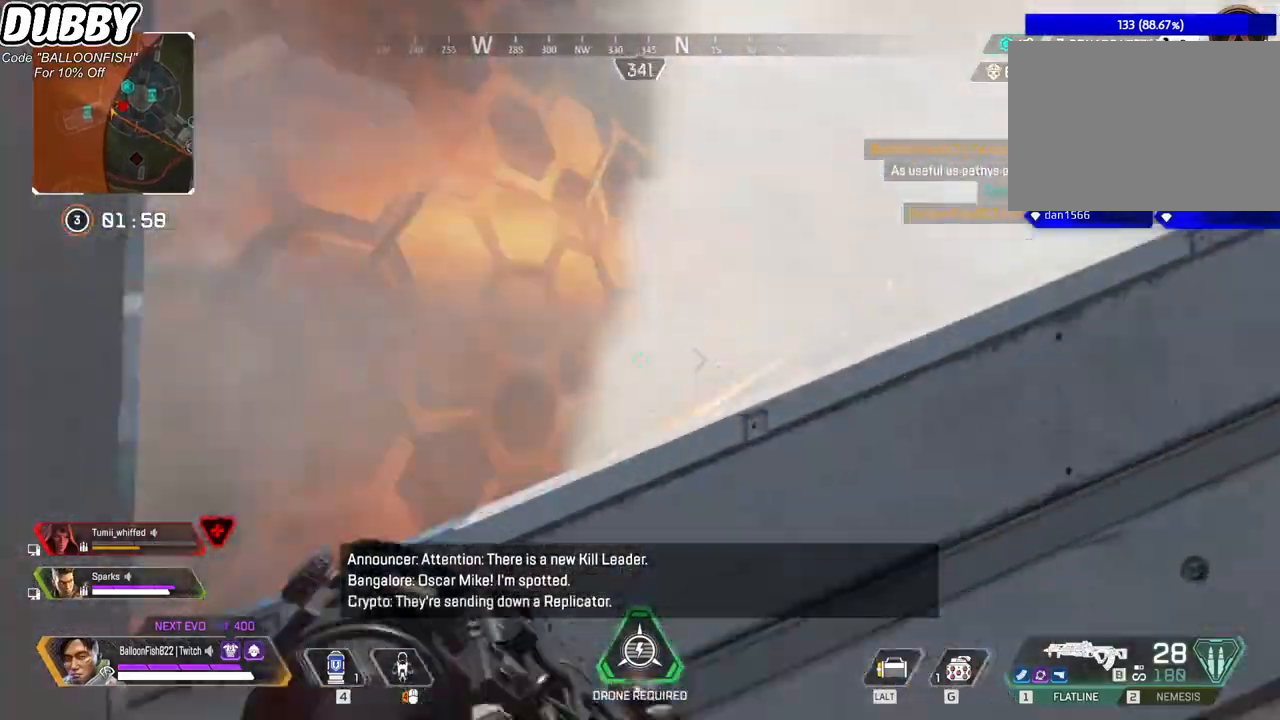
{"keys": ["w"], "mouse": [], "events": []}
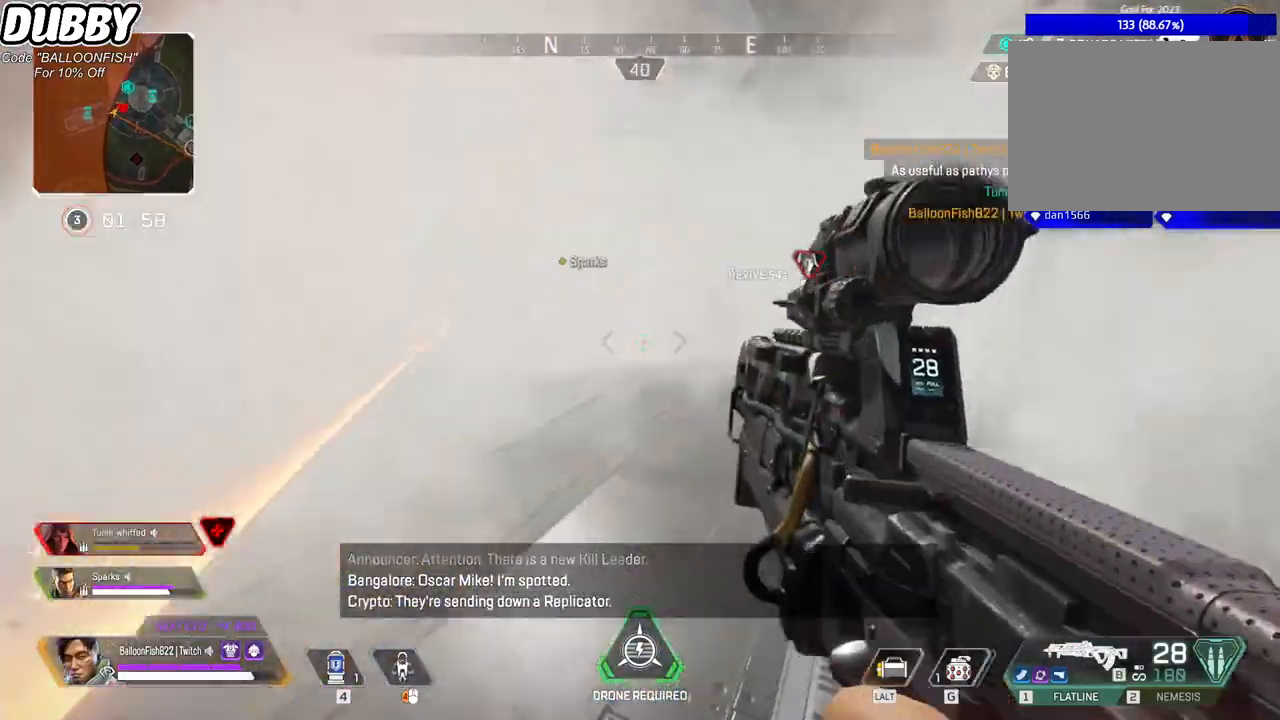
{"keys": ["w"], "mouse": [], "events": []}
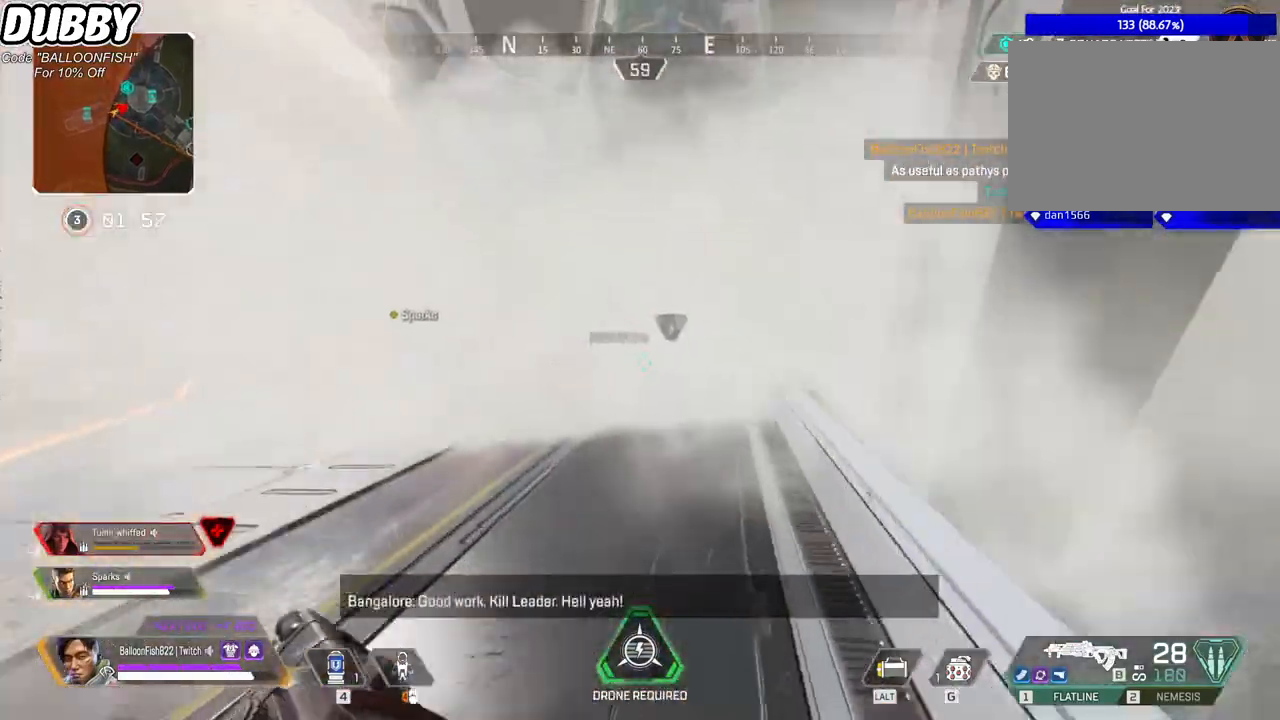
{"keys": ["w"], "mouse": [], "events": []}
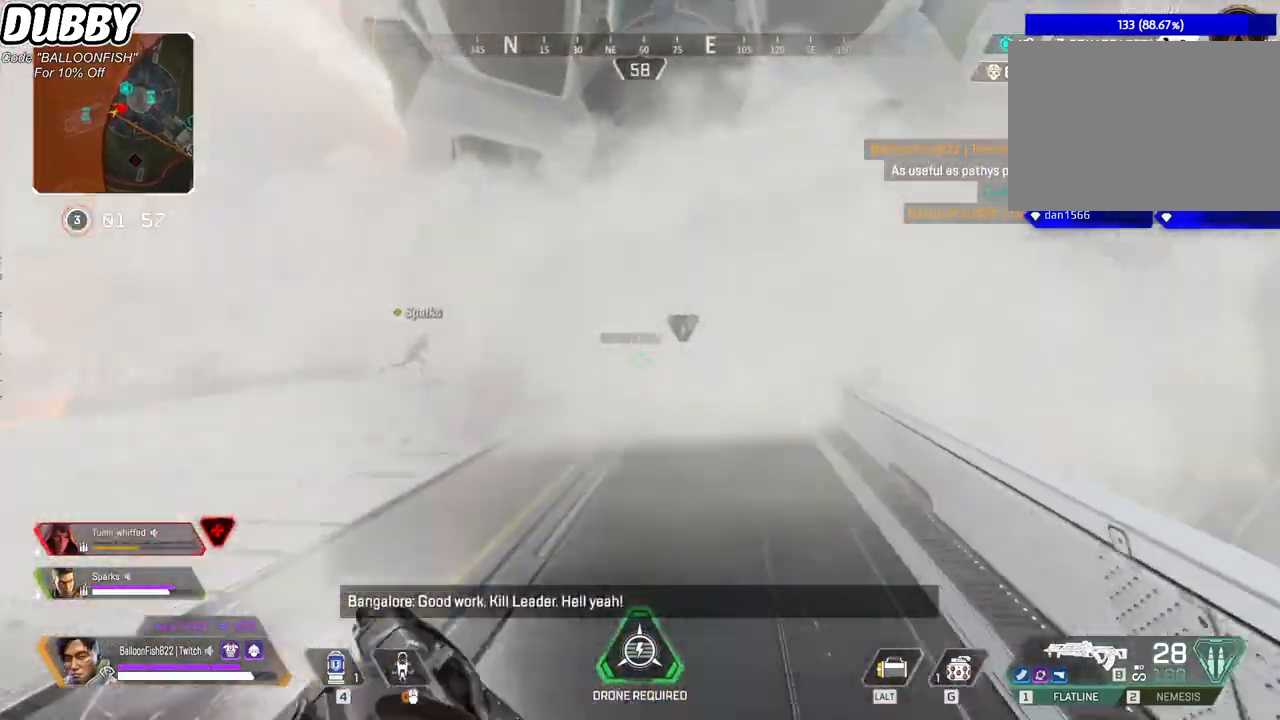
{"keys": ["space", "w"], "mouse": [], "events": [[67, "mouse_mb4", "down"], [167, "mouse_mb4", "up"], [401, "space", "down"]]}
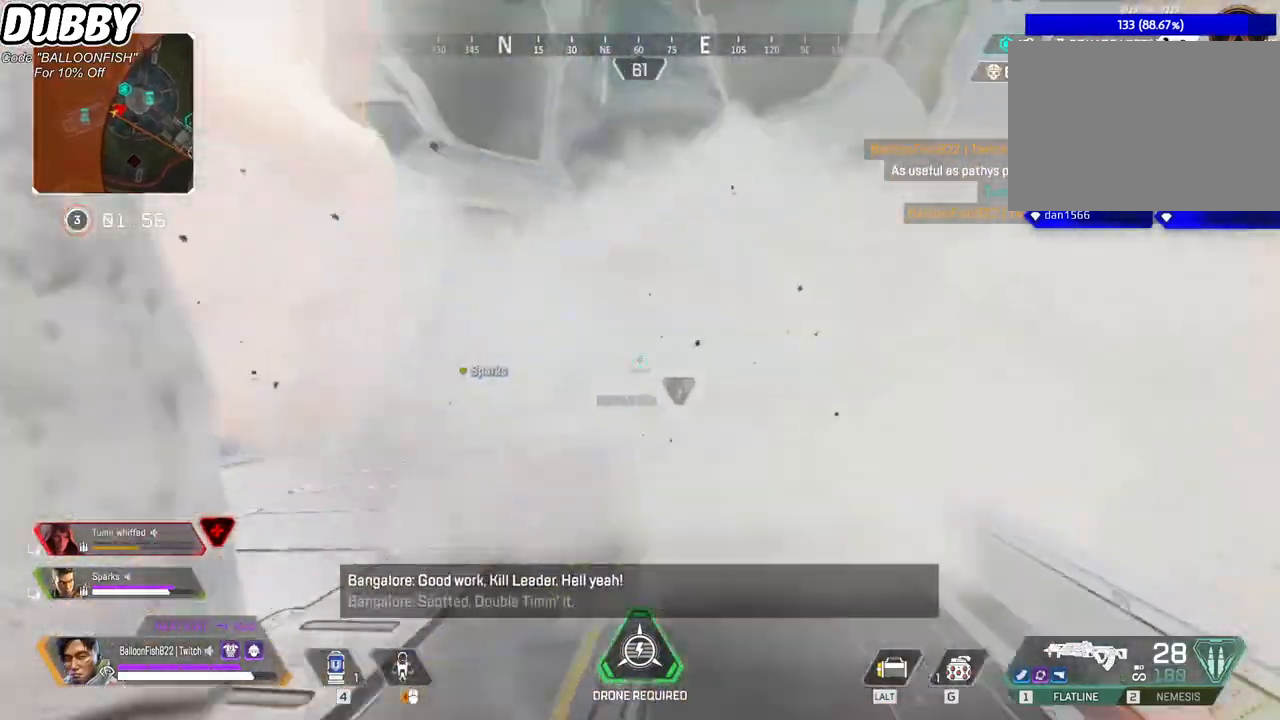
{"keys": ["d", "s"], "mouse": [], "events": [[33, "space", "up"], [200, "d", "down"], [234, "w", "up"], [367, "s", "down"]]}
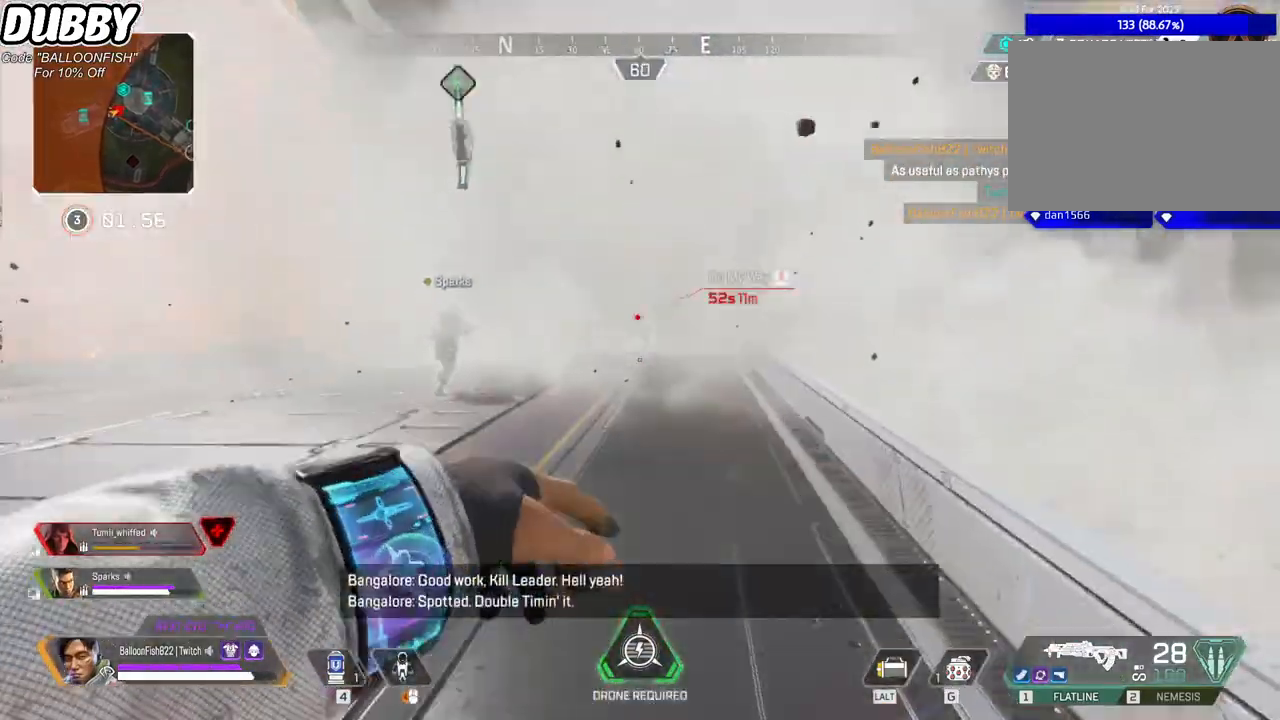
{"keys": ["a", "w"], "mouse": [], "events": [[200, "a", "down"], [200, "d", "up"], [300, "s", "up"], [367, "w", "down"]]}
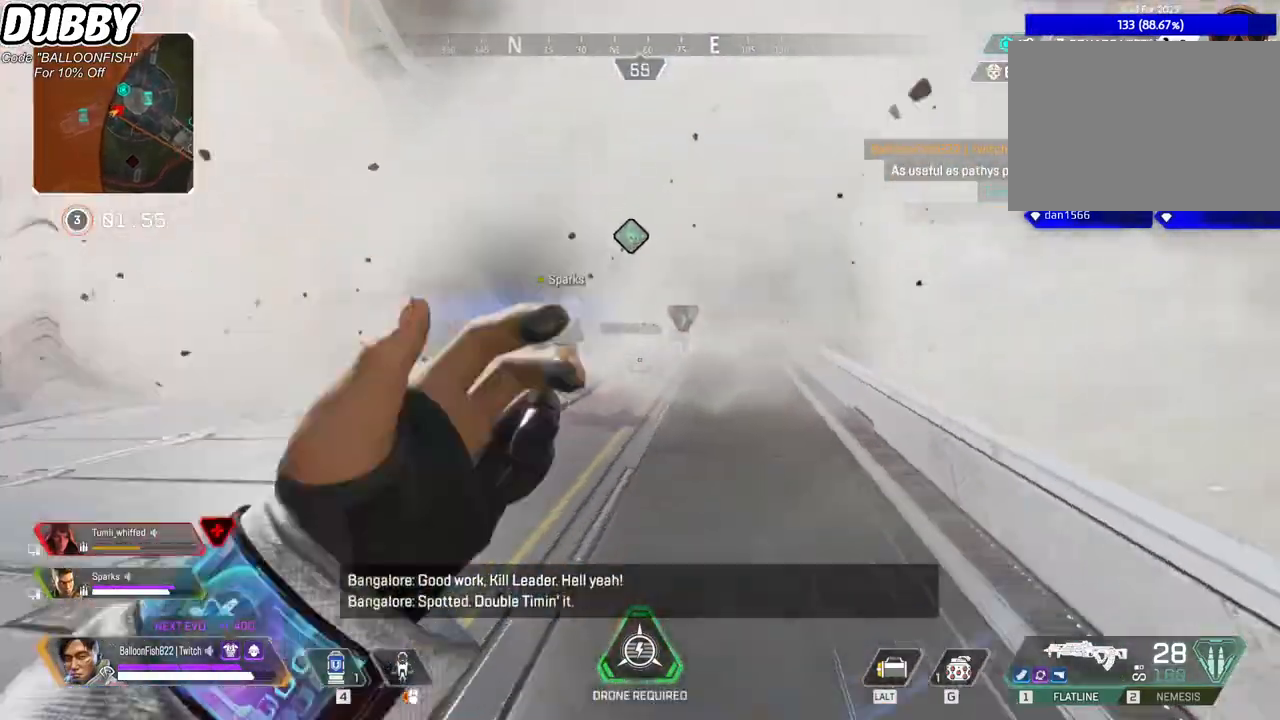
{"keys": ["a", "s"], "mouse": [], "events": [[267, "w", "up"], [501, "s", "down"]]}
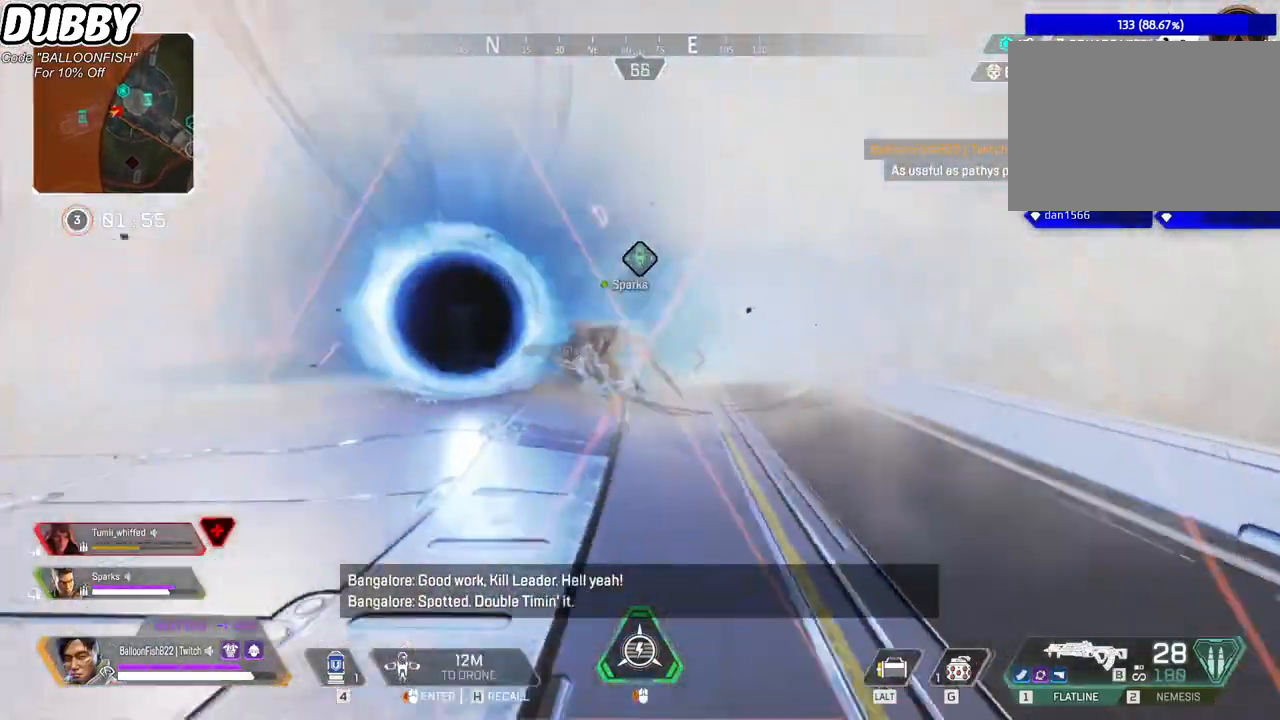
{"keys": ["d", "s"], "mouse": [], "events": [[33, "a", "up"], [33, "d", "down"]]}
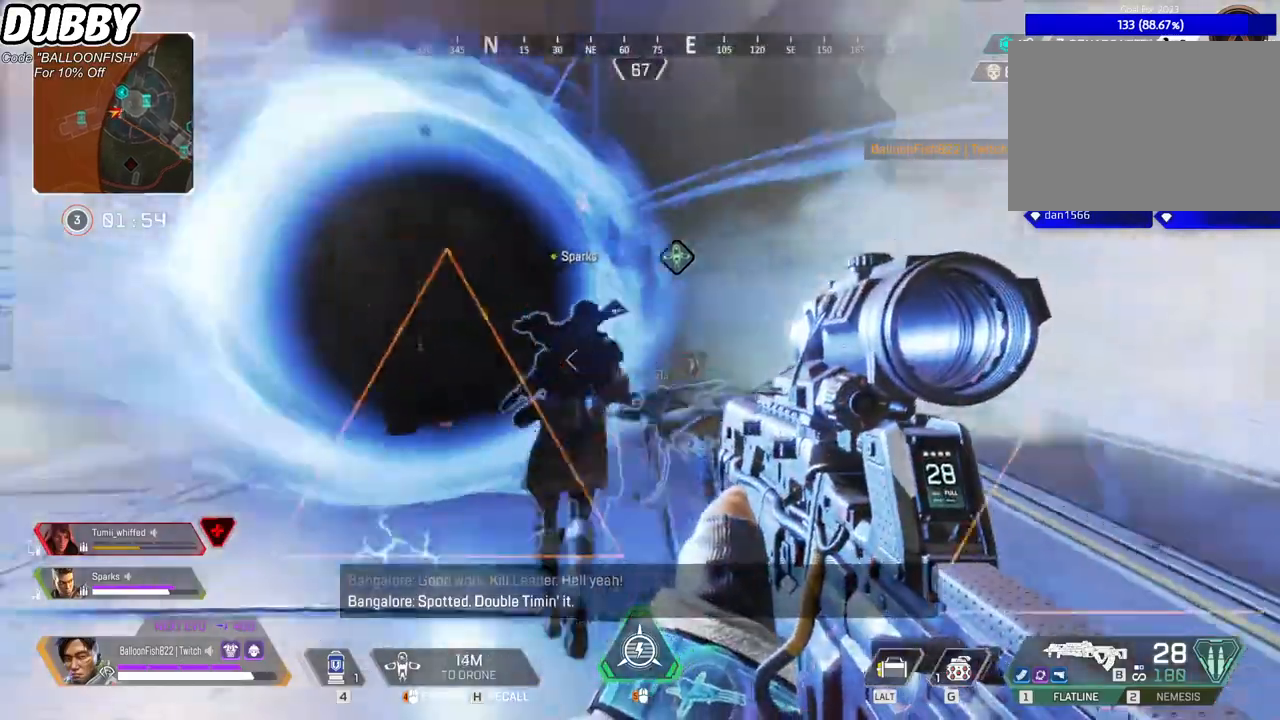
{"keys": ["d", "s"], "mouse": [], "events": []}
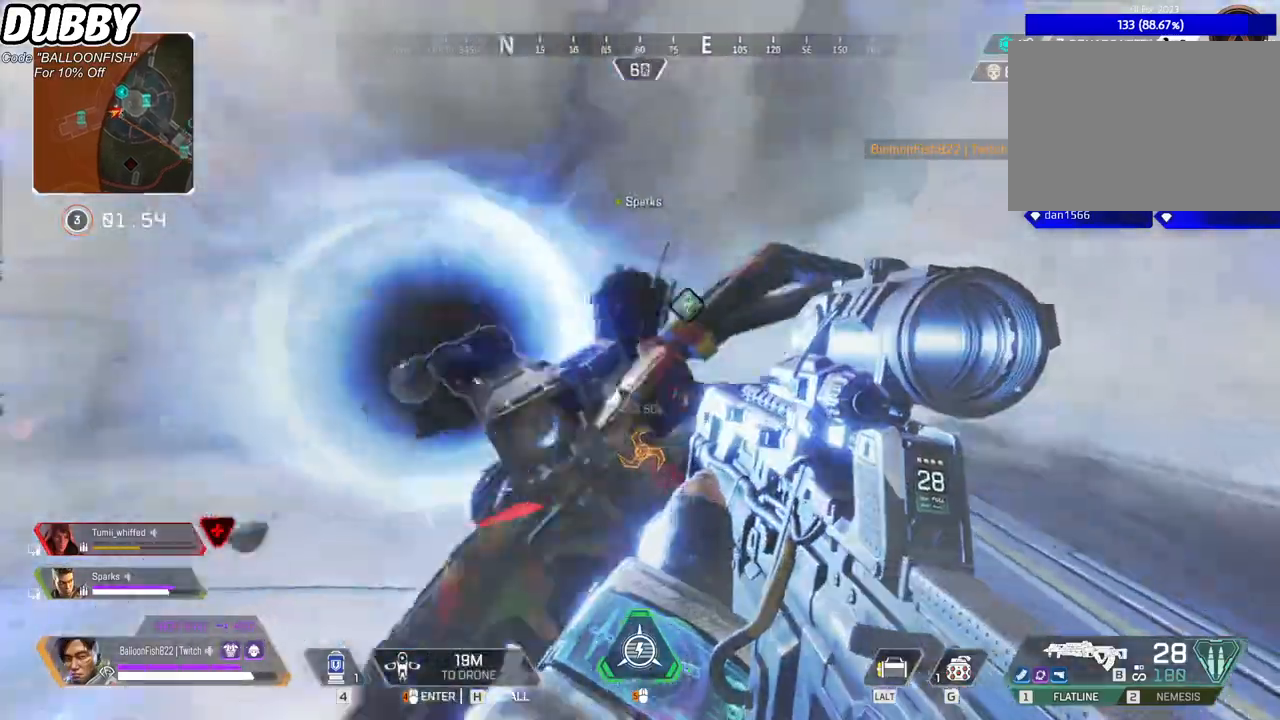
{"keys": ["d", "s"], "mouse": [], "events": []}
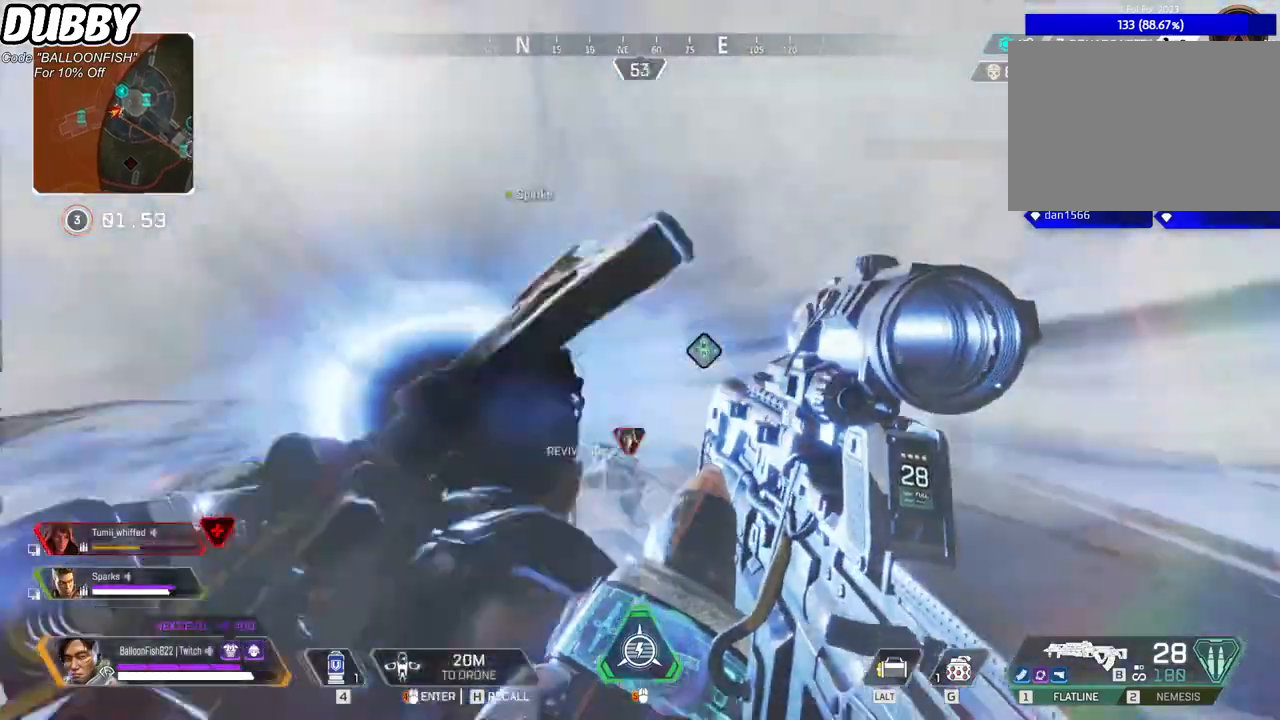
{"keys": ["s"], "mouse": [], "events": [[234, "d", "up"]]}
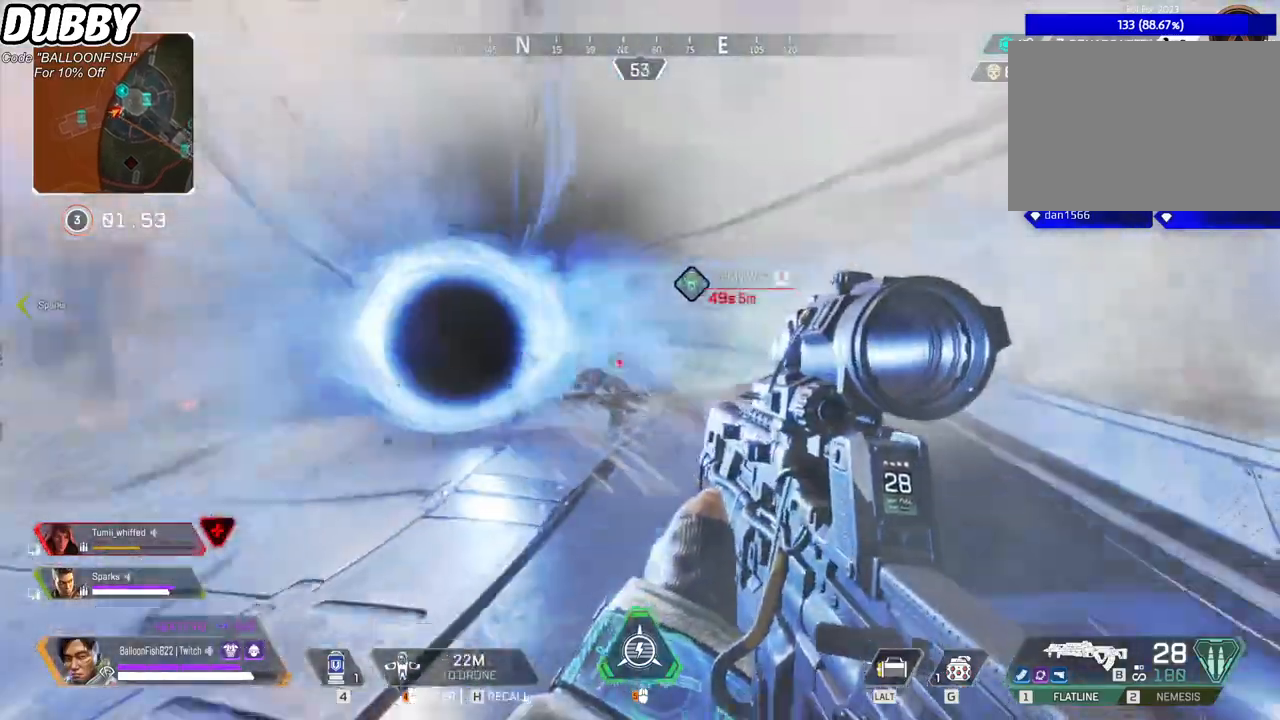
{"keys": ["s"], "mouse": [], "events": []}
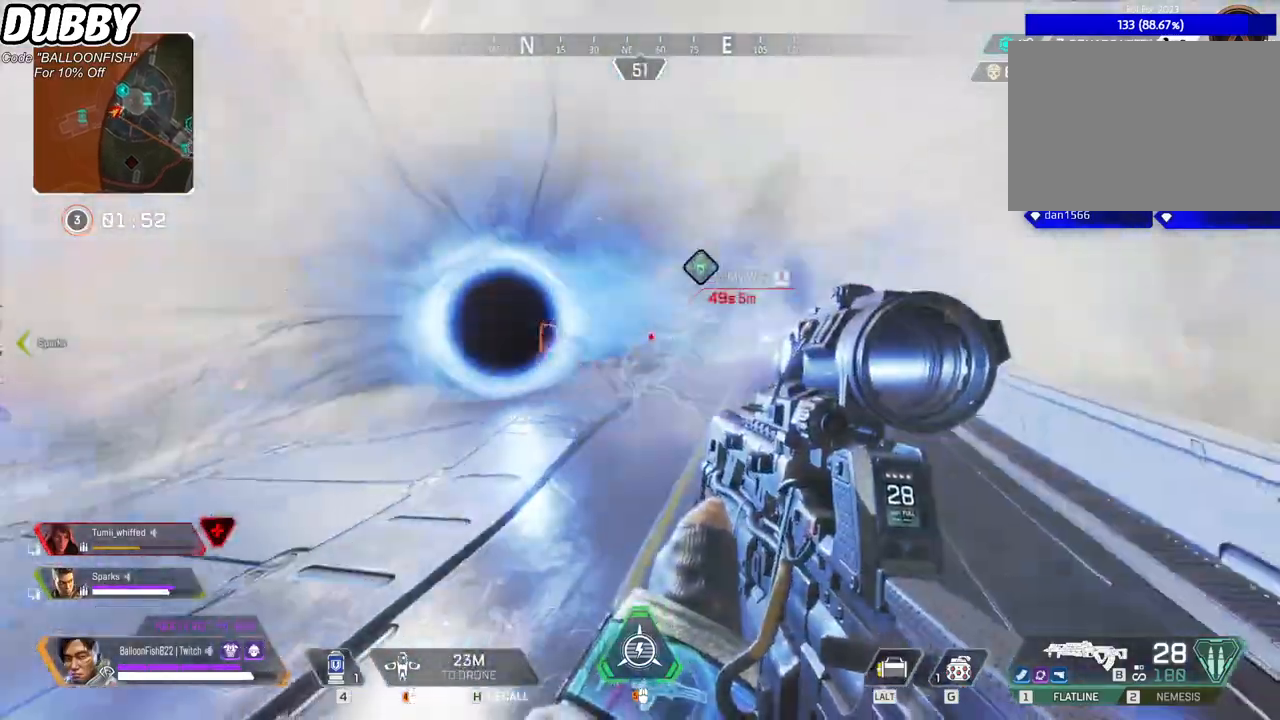
{"keys": ["s"], "mouse": [], "events": []}
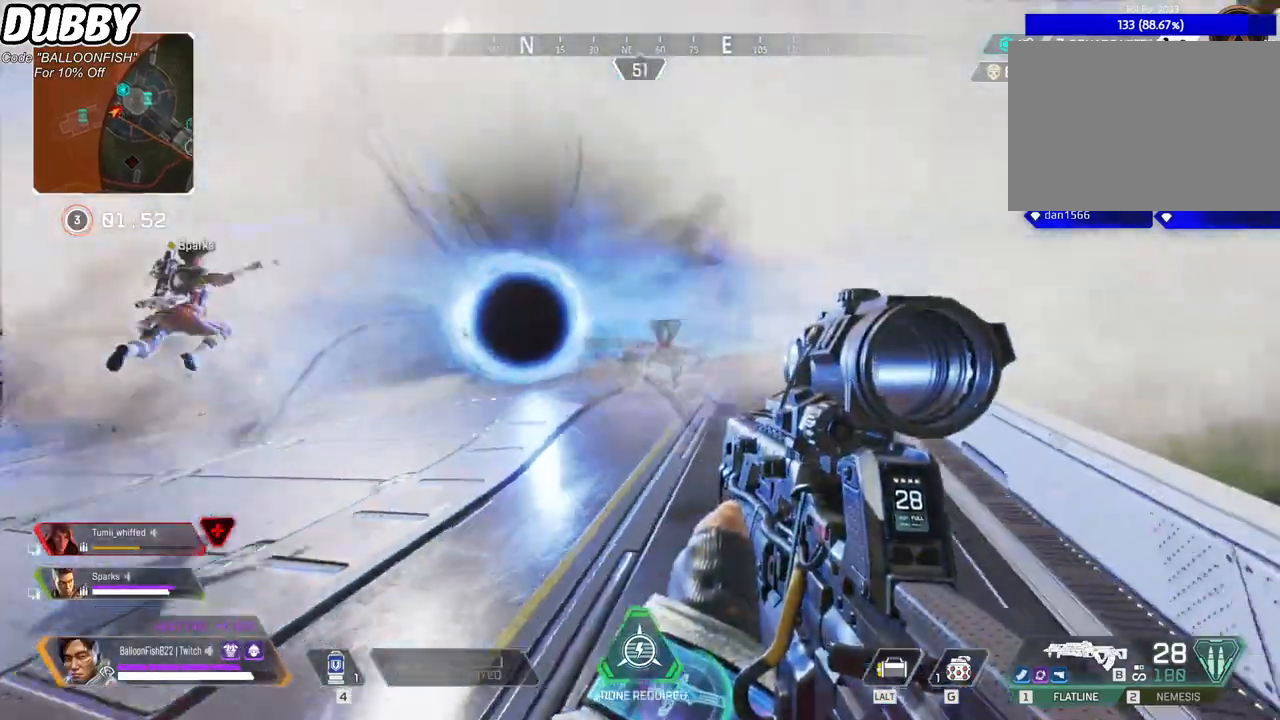
{"keys": ["a", "s"], "mouse": [], "events": [[133, "a", "down"]]}
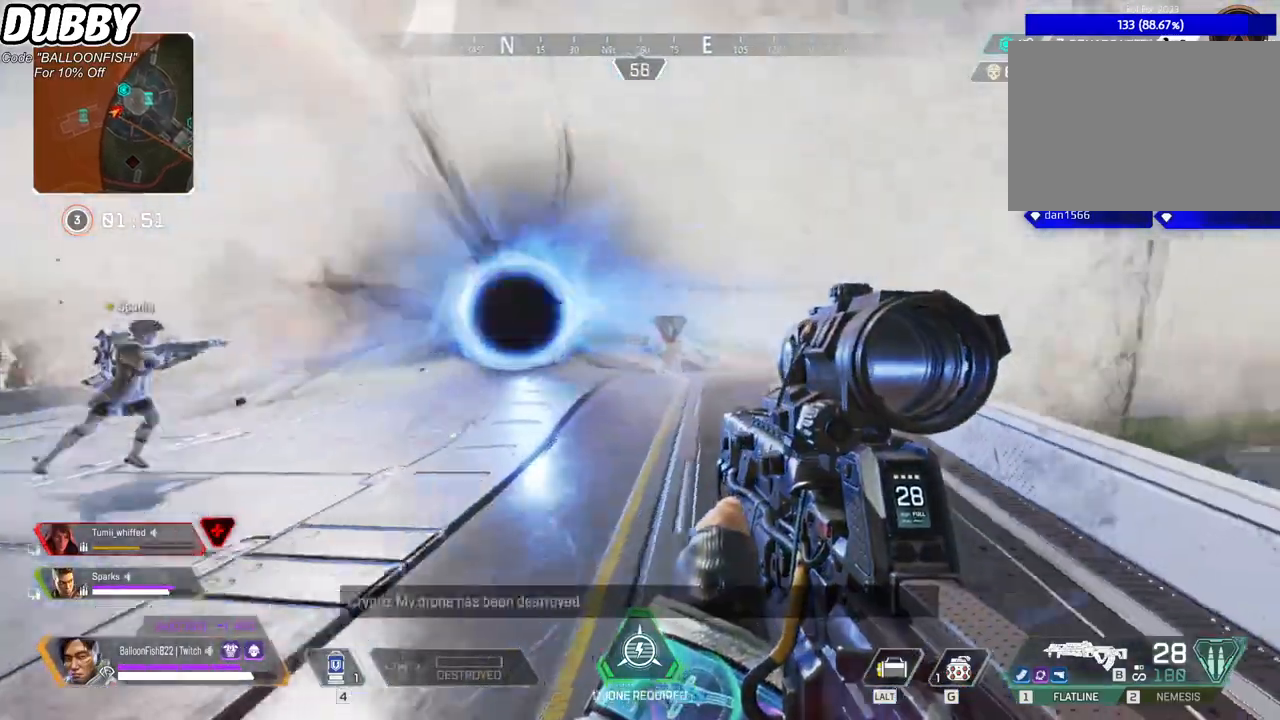
{"keys": ["ctrl", "d"], "mouse": [], "events": [[101, "a", "up"], [201, "d", "down"], [234, "ctrl", "down"], [468, "s", "up"]]}
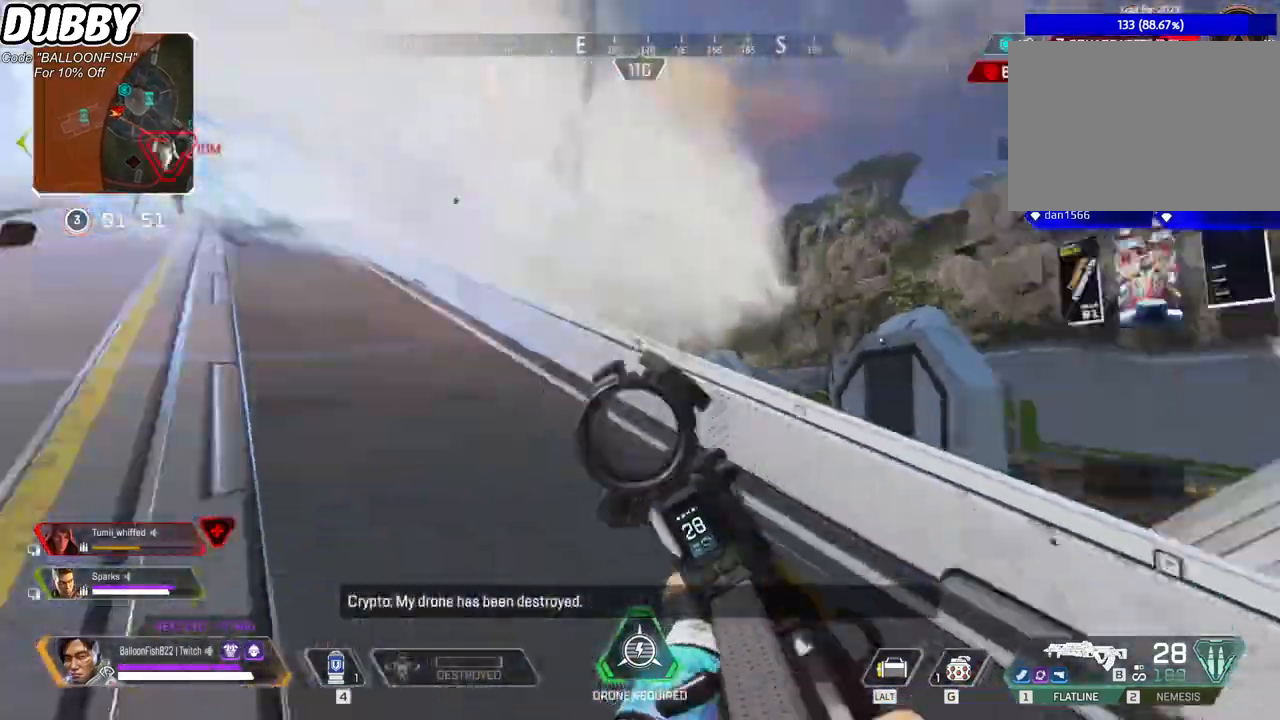
{"keys": ["ctrl", "w"], "mouse": [], "events": [[134, "w", "down"], [301, "d", "up"], [401, "r", "down"], [501, "r", "up"]]}
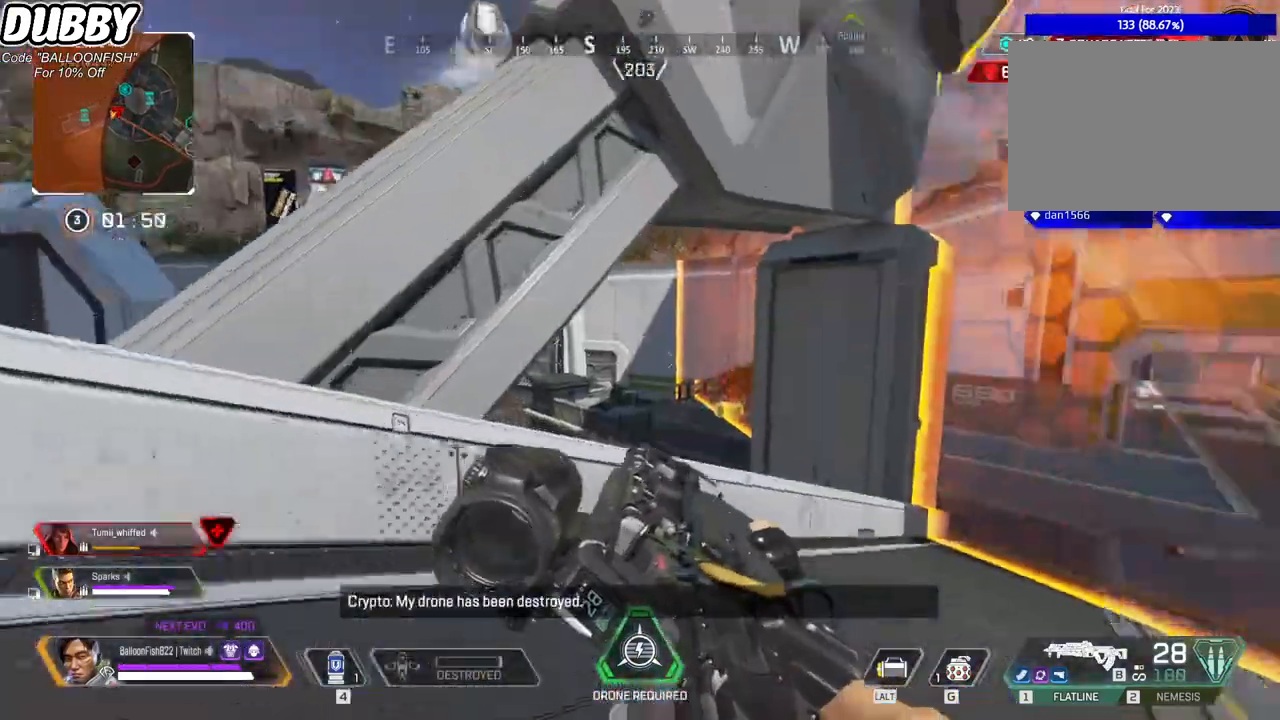
{"keys": ["d"], "mouse": [], "events": [[100, "ctrl", "up"], [267, "d", "down"], [501, "w", "up"]]}
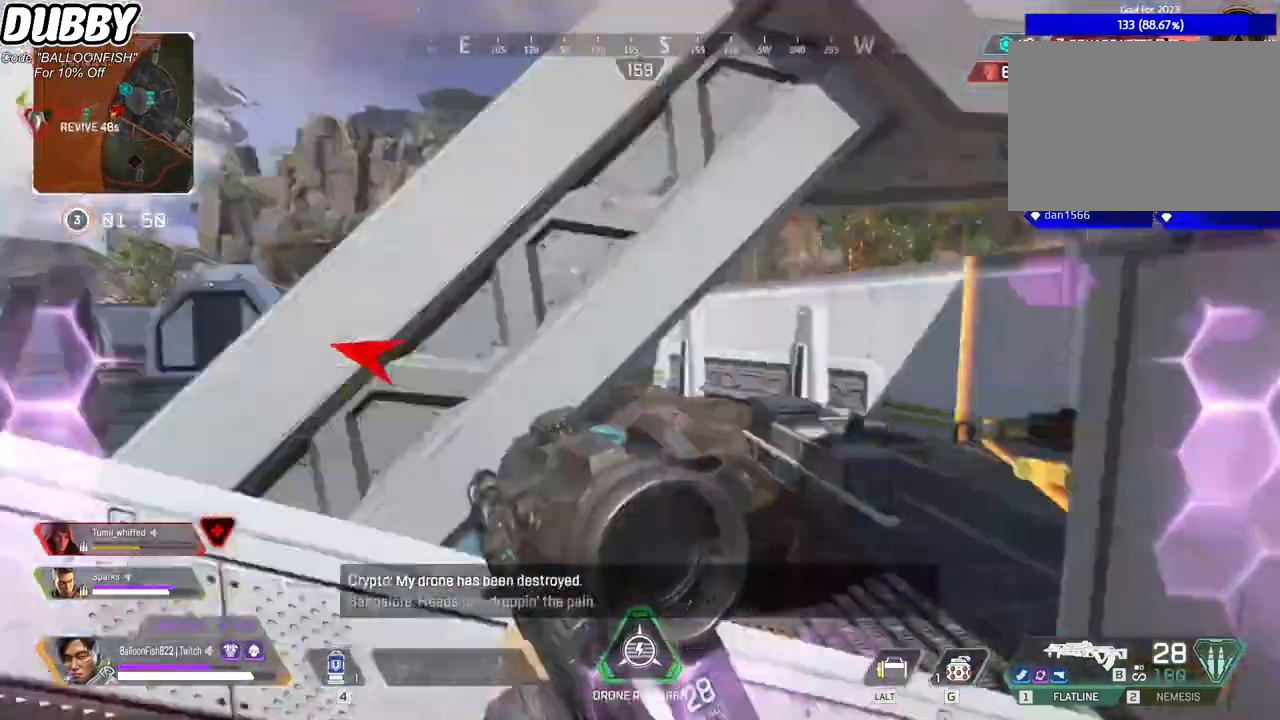
{"keys": ["a", "ctrl"], "mouse": [], "events": [[100, "a", "down"], [100, "d", "up"], [234, "ctrl", "down"]]}
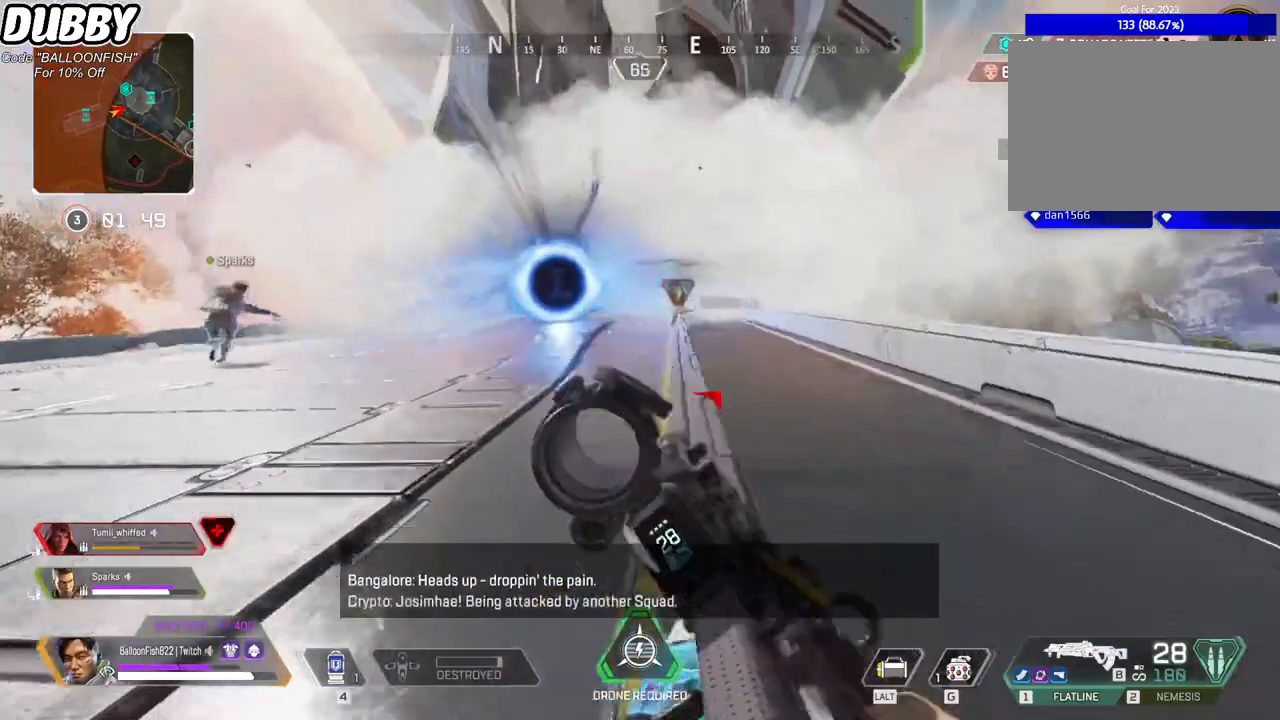
{"keys": ["a", "w"], "mouse": [], "events": [[200, "ctrl", "up"], [501, "w", "down"]]}
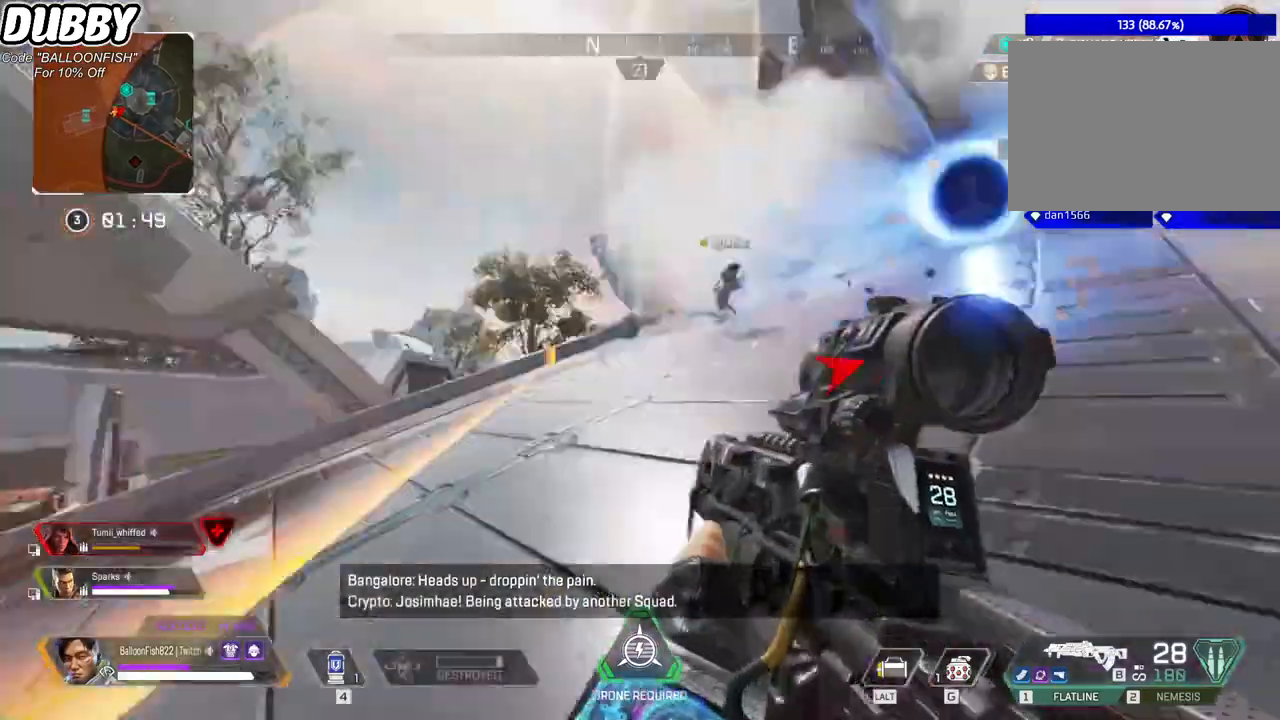
{"keys": ["4", "a", "w"], "mouse": [], "events": [[367, "4", "down"]]}